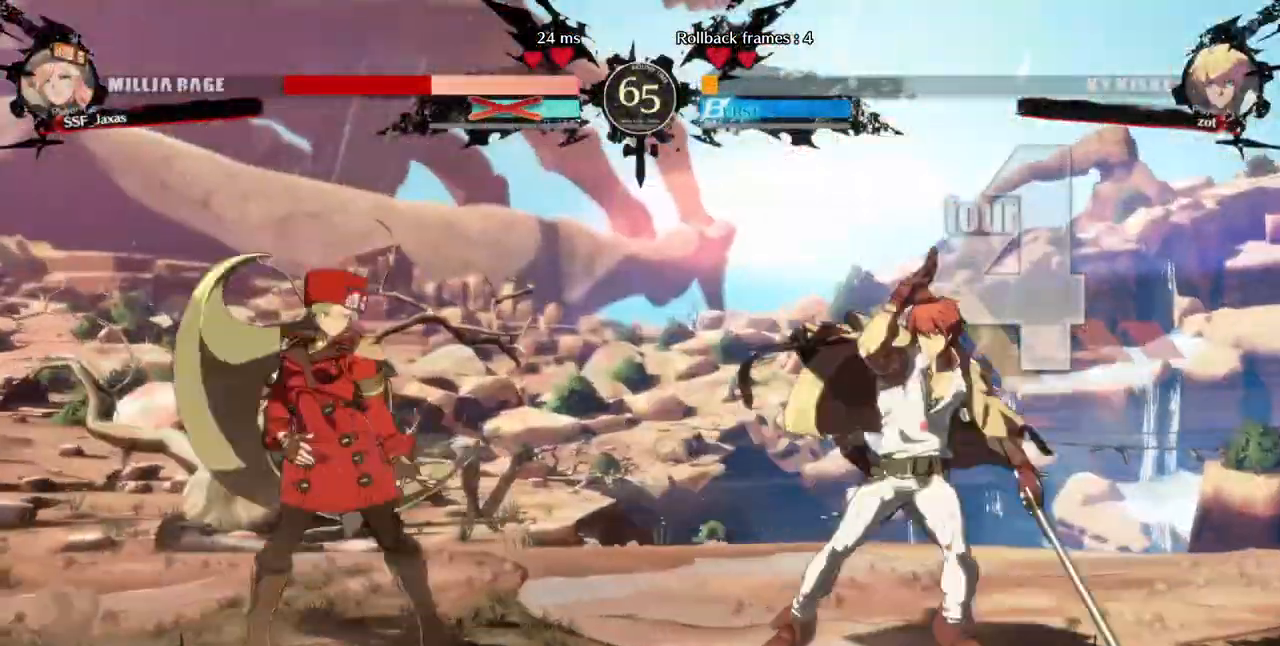
Gameplay with a controller (arcade stick); each line is a JSON object with the inputs held at the frame after it (dt_ms = milliseconds from this image to that frame). "events" lists button and stick changes between this image and that frame as [ms after this image, input, new state], when the widget could be followed in between. Not read: L3 R3 SELECT other_buttons.
{"dt_ms": 520, "buttons": ["DPAD_DOWN", "DPAD_LEFT"]}
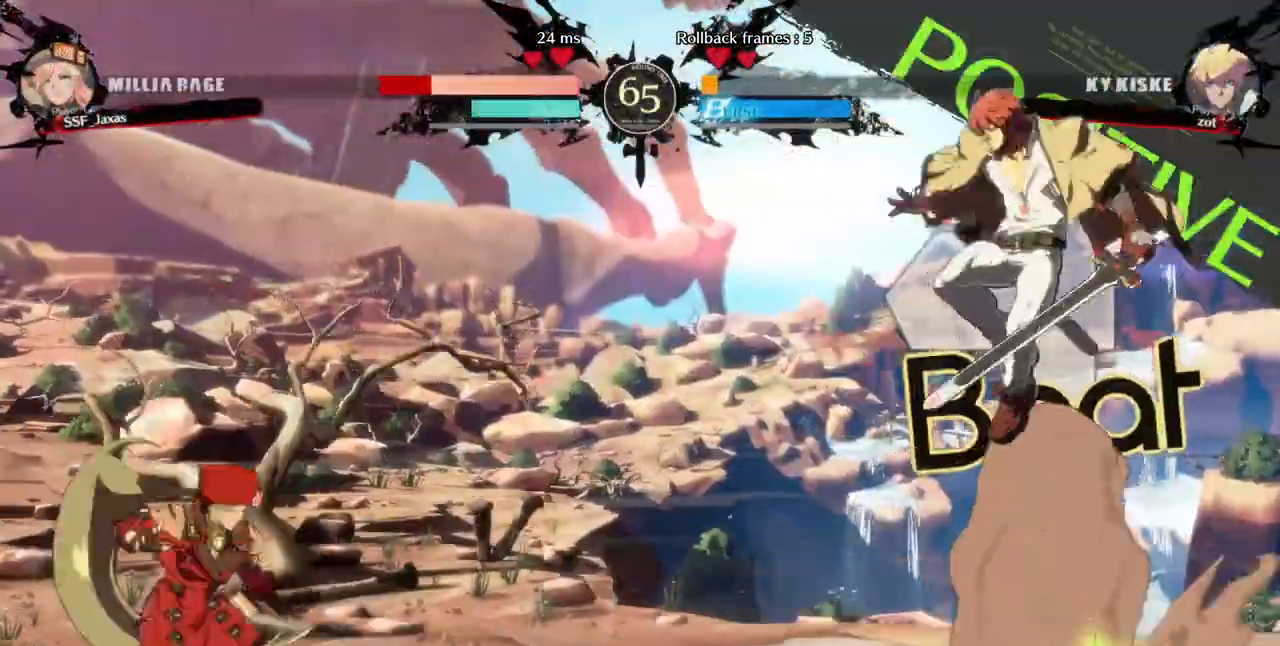
{"dt_ms": 480, "buttons": ["DPAD_DOWN"], "events": [[160, "DPAD_DOWN", "up"], [240, "DPAD_LEFT", "up"], [240, "DPAD_RIGHT", "down"], [320, "DPAD_RIGHT", "up"], [400, "DPAD_RIGHT", "down"], [480, "DPAD_DOWN", "down"], [480, "DPAD_RIGHT", "up"]]}
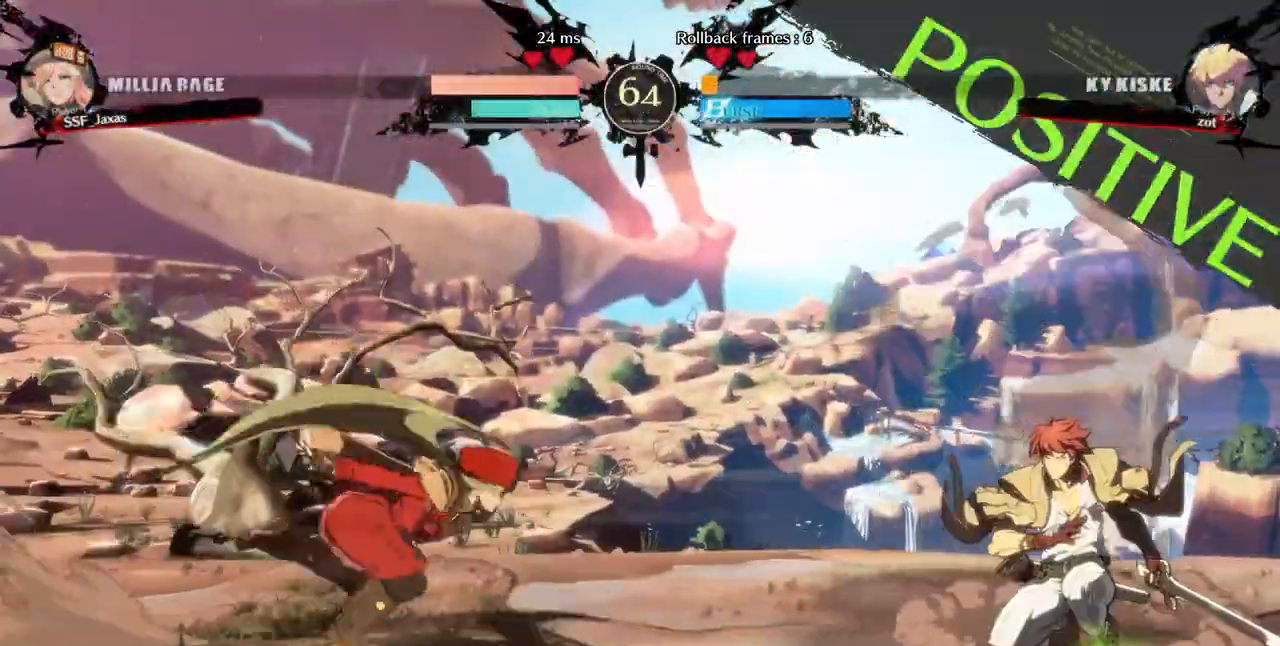
{"dt_ms": 520, "buttons": ["DPAD_LEFT"], "events": [[80, "DPAD_LEFT", "down"], [120, "SQUARE", "down"], [120, "TRIANGLE", "down"], [200, "SQUARE", "up"], [200, "TRIANGLE", "up"], [240, "DPAD_DOWN", "up"]]}
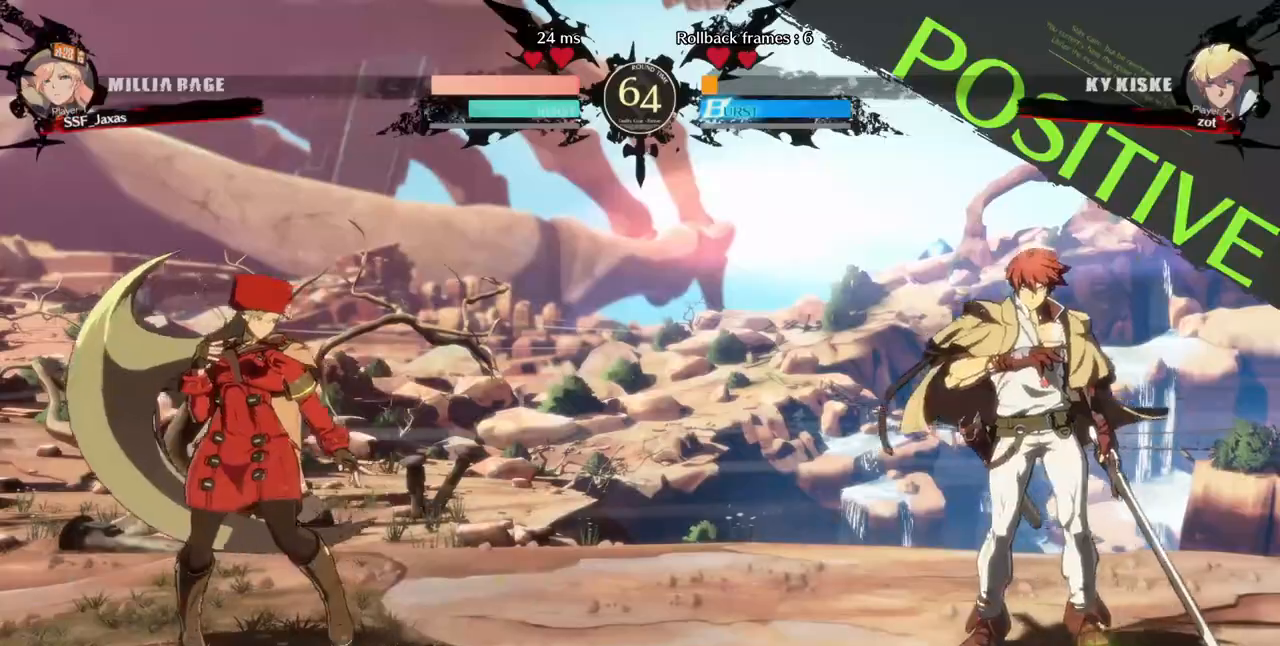
{"dt_ms": 480, "buttons": ["DPAD_LEFT"], "events": [[120, "DPAD_LEFT", "up"], [160, "L1", "down"], [240, "DPAD_LEFT", "down"], [240, "L1", "up"]]}
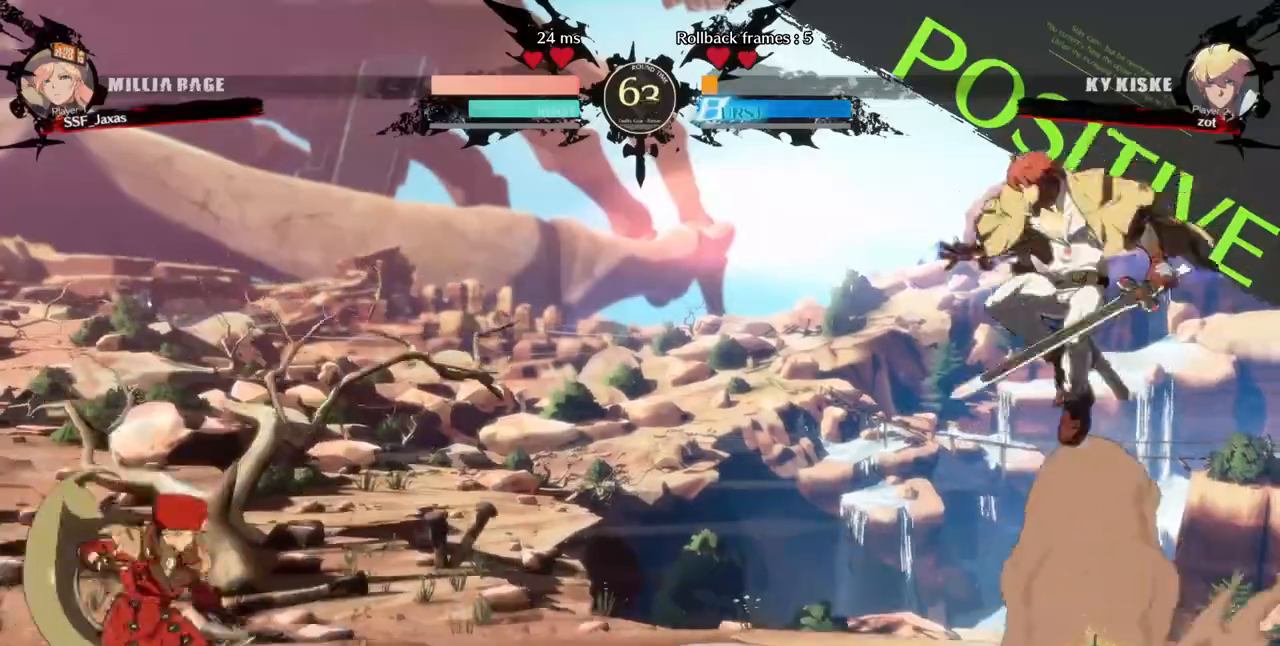
{"dt_ms": 1000, "buttons": []}
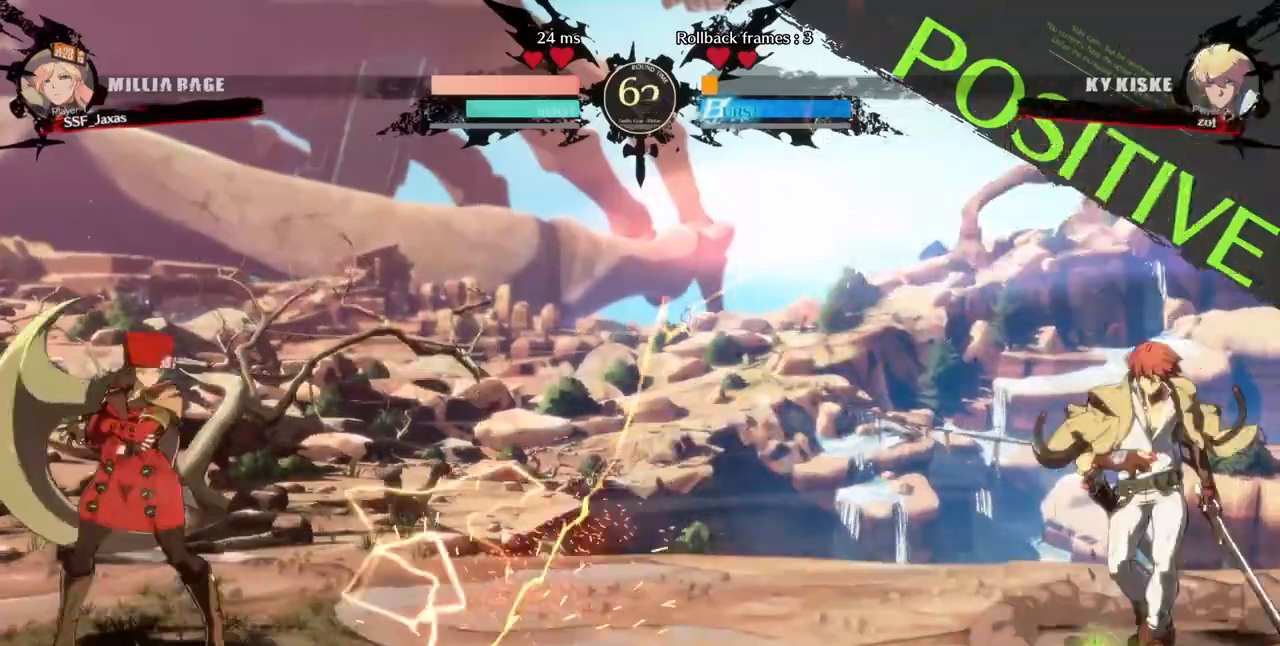
{"dt_ms": 520, "buttons": ["DPAD_LEFT"], "events": [[80, "DPAD_RIGHT", "down"], [200, "DPAD_DOWN", "down"], [200, "DPAD_RIGHT", "up"], [240, "DPAD_LEFT", "down"], [280, "SQUARE", "down"], [280, "TRIANGLE", "down"], [320, "TRIANGLE", "up"], [360, "DPAD_DOWN", "up"], [360, "SQUARE", "up"]]}
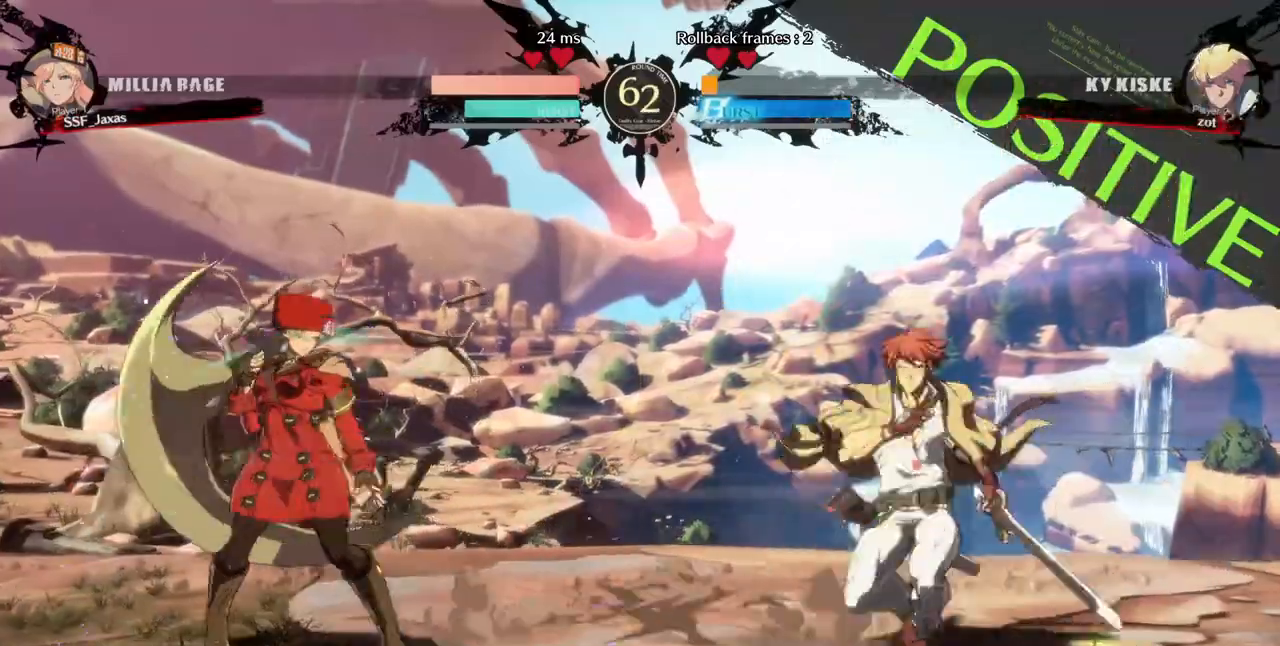
{"dt_ms": 480, "buttons": [], "events": [[200, "DPAD_DOWN", "down"], [240, "DPAD_LEFT", "up"], [360, "DPAD_RIGHT", "down"], [400, "DPAD_DOWN", "up"], [440, "TRIANGLE", "down"], [480, "DPAD_RIGHT", "up"], [480, "TRIANGLE", "up"]]}
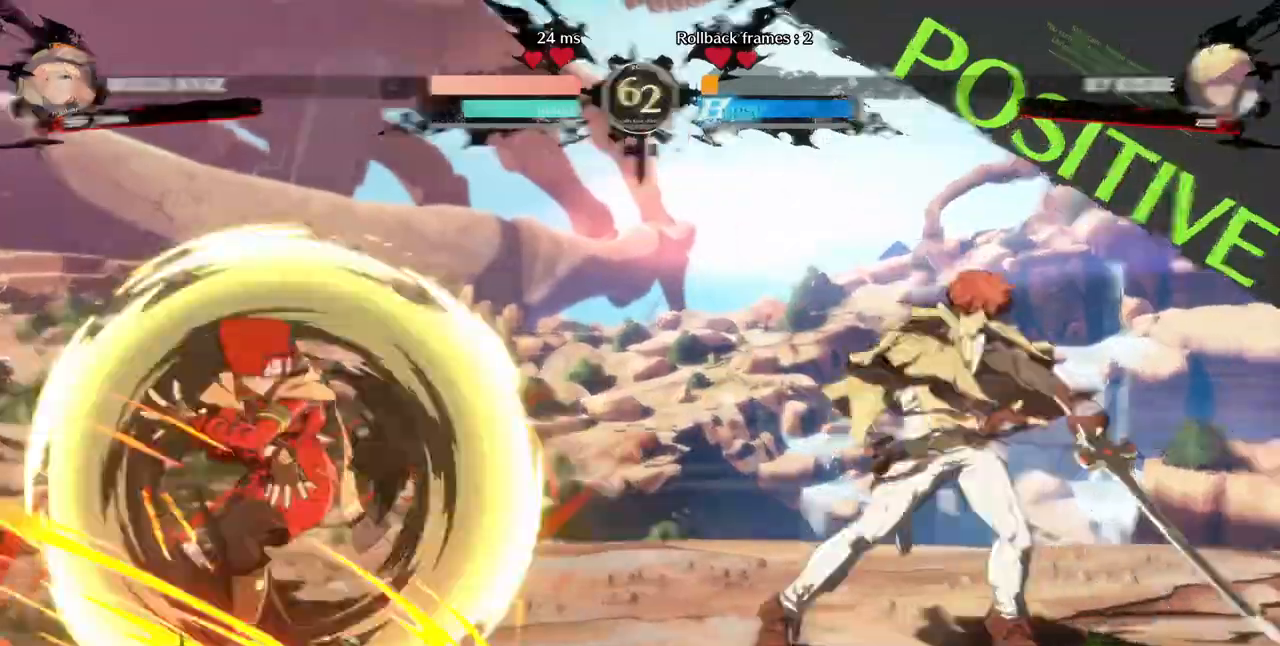
{"dt_ms": 520, "buttons": [], "events": []}